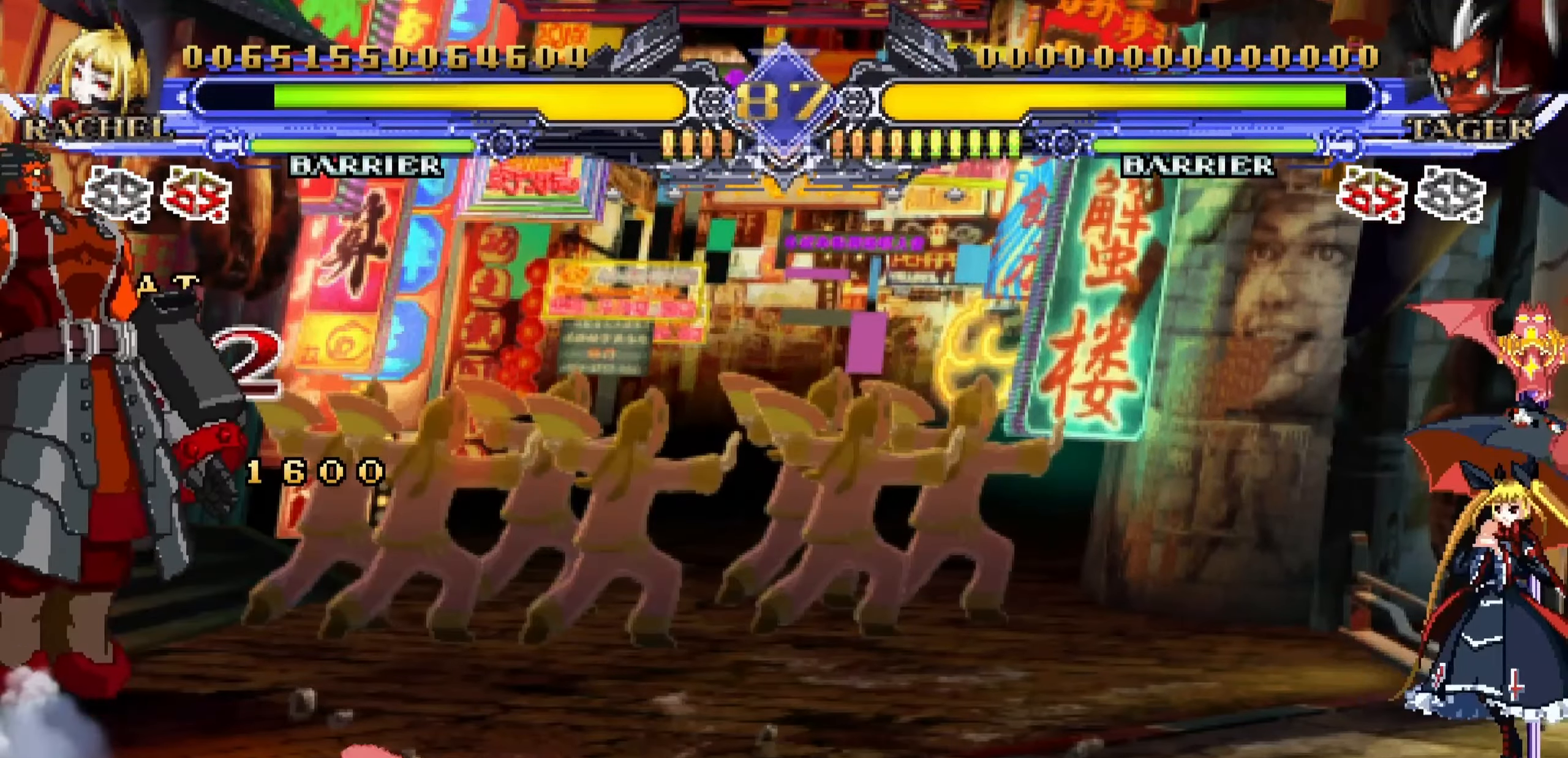
Gameplay with a controller (arcade stick); each line is a JSON object with the inputs held at the frame after it. "events" lists button and stick changes between this image and that frame as [ms after this image, input, new state], when the widget could be followed in between. Not read: L3 R3.
{"buttons": [], "left_stick": "center", "events": [[33, "left_stick", "left"], [83, "left_stick", "down"], [183, "left_stick", "right"], [233, "left_stick", "center"], [250, "TRIANGLE", "down"], [317, "TRIANGLE", "up"]]}
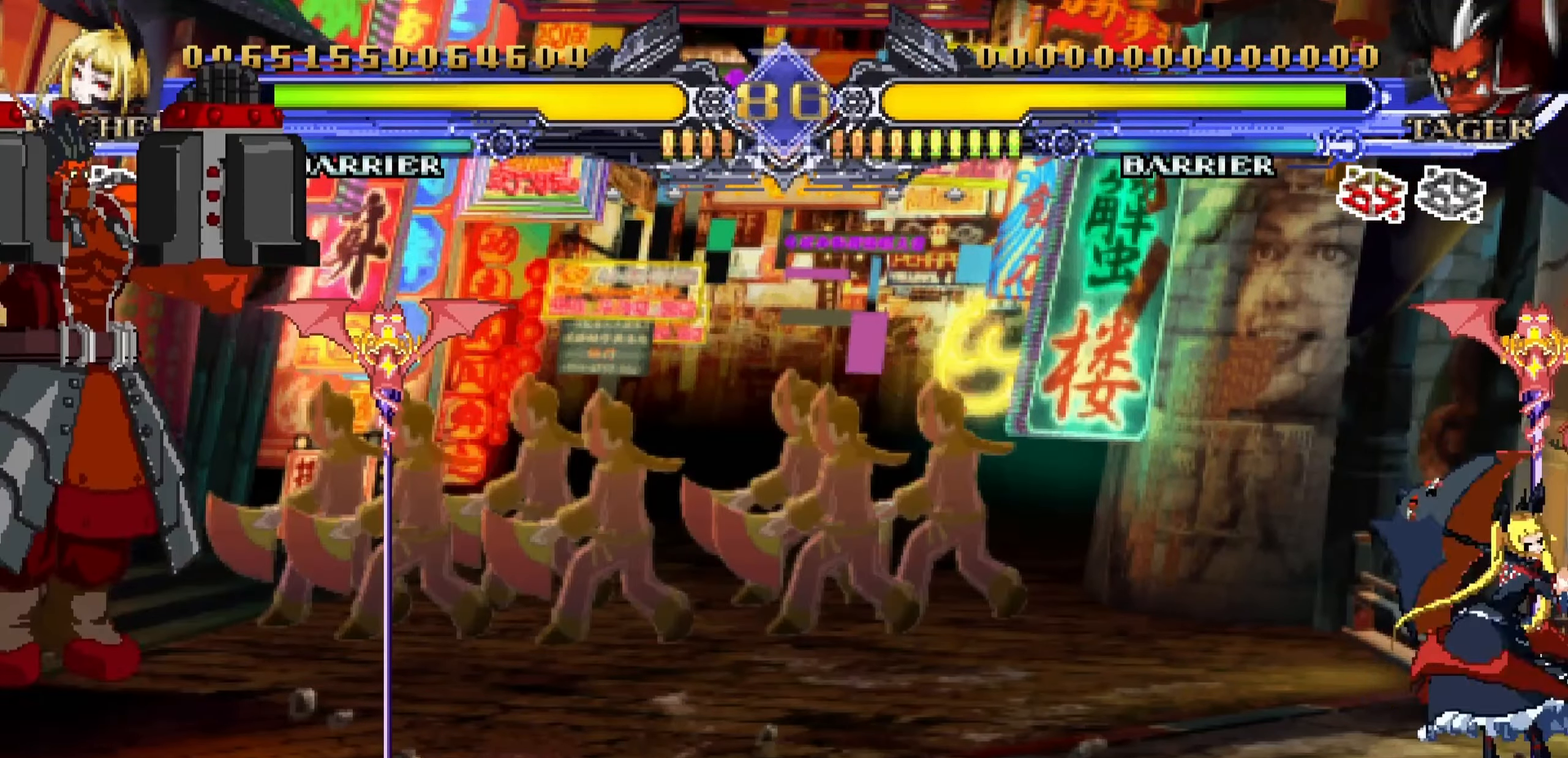
{"buttons": [], "left_stick": "left", "events": [[200, "left_stick", "right"], [367, "left_stick", "down"], [450, "left_stick", "left"]]}
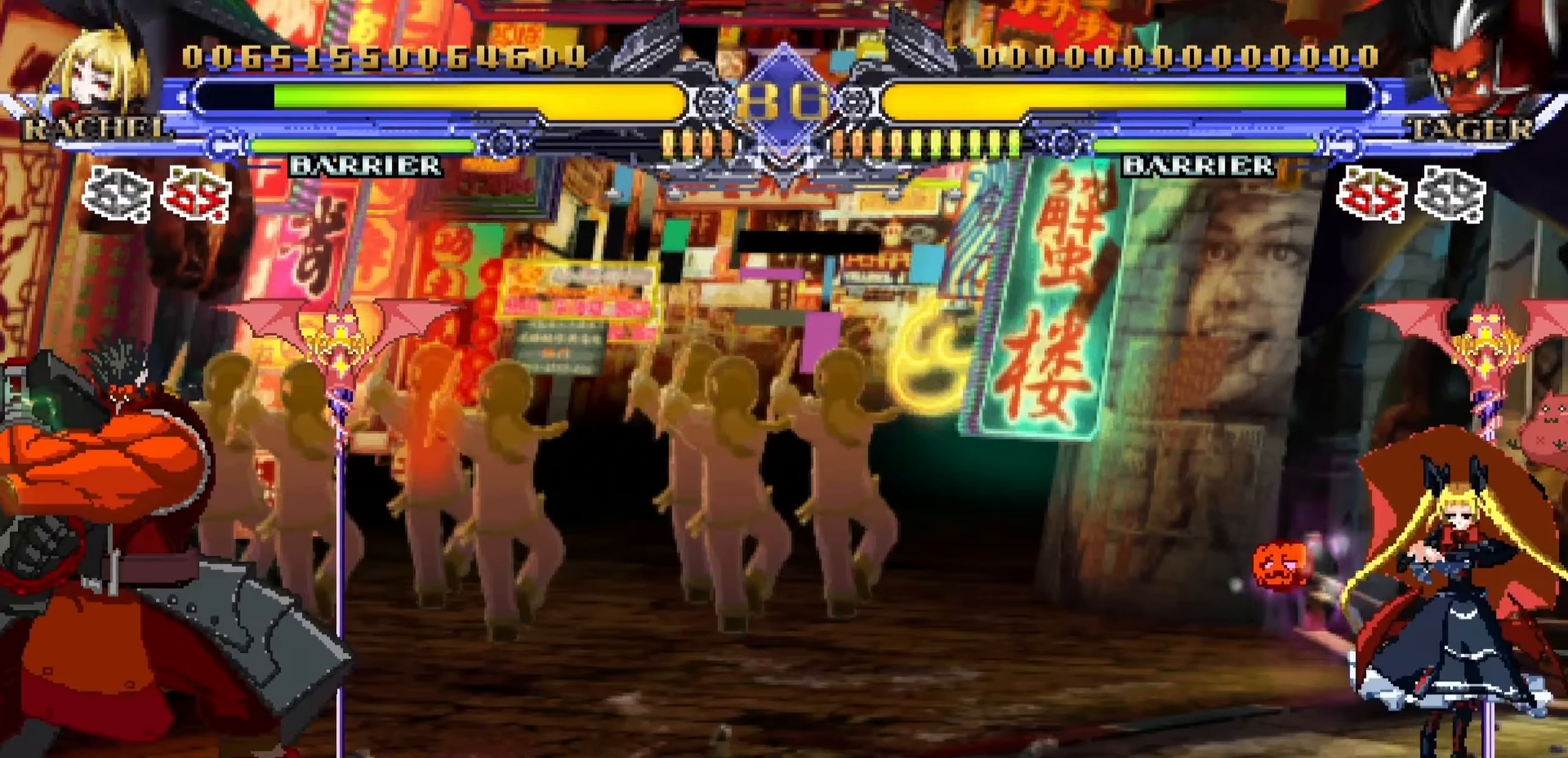
{"buttons": [], "left_stick": "center", "events": [[17, "R1", "down"], [17, "left_stick", "center"], [117, "R1", "up"]]}
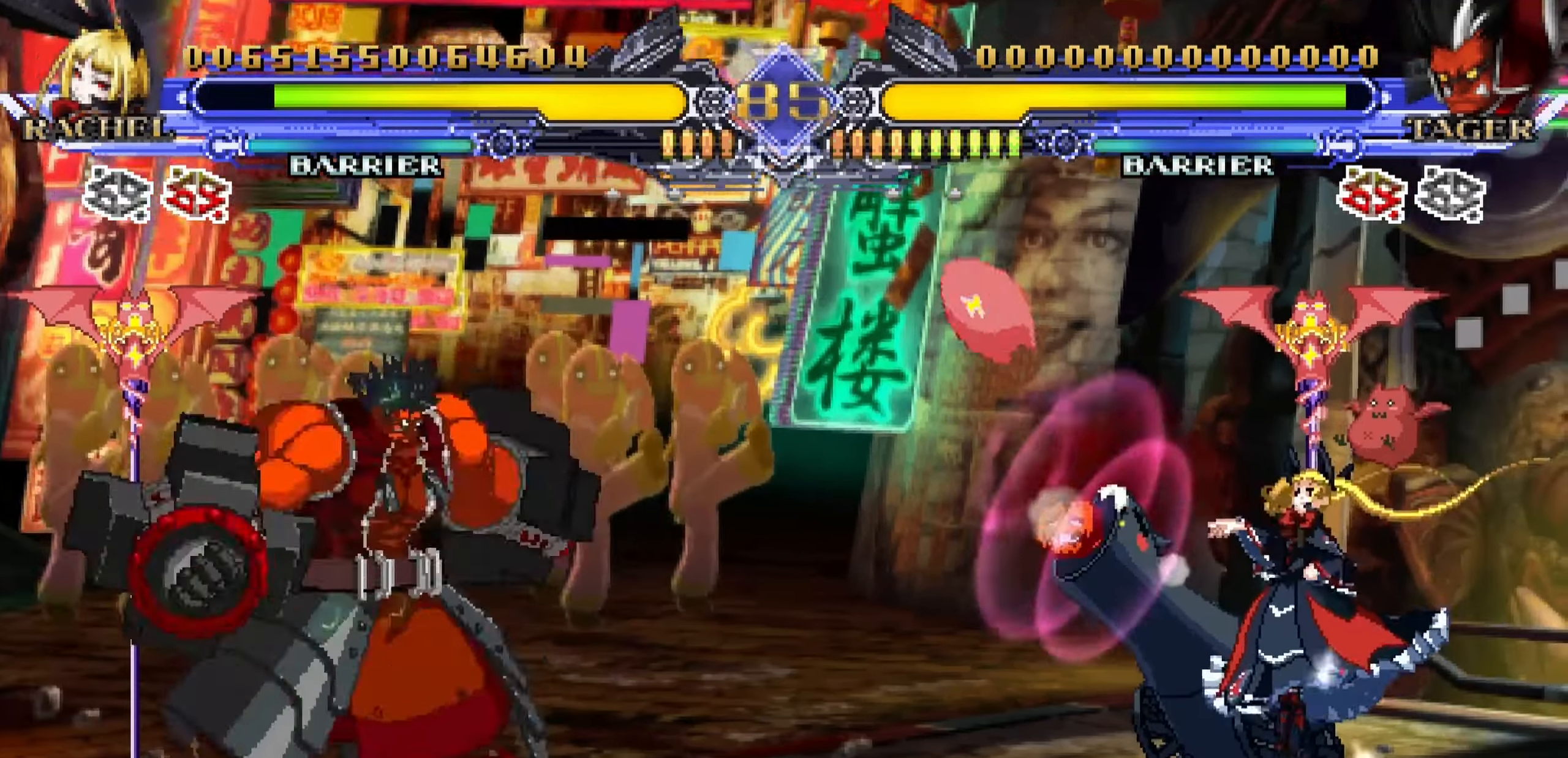
{"buttons": [], "left_stick": "center", "events": [[117, "left_stick", "left"], [167, "CROSS", "down"], [250, "CROSS", "up"], [300, "left_stick", "center"]]}
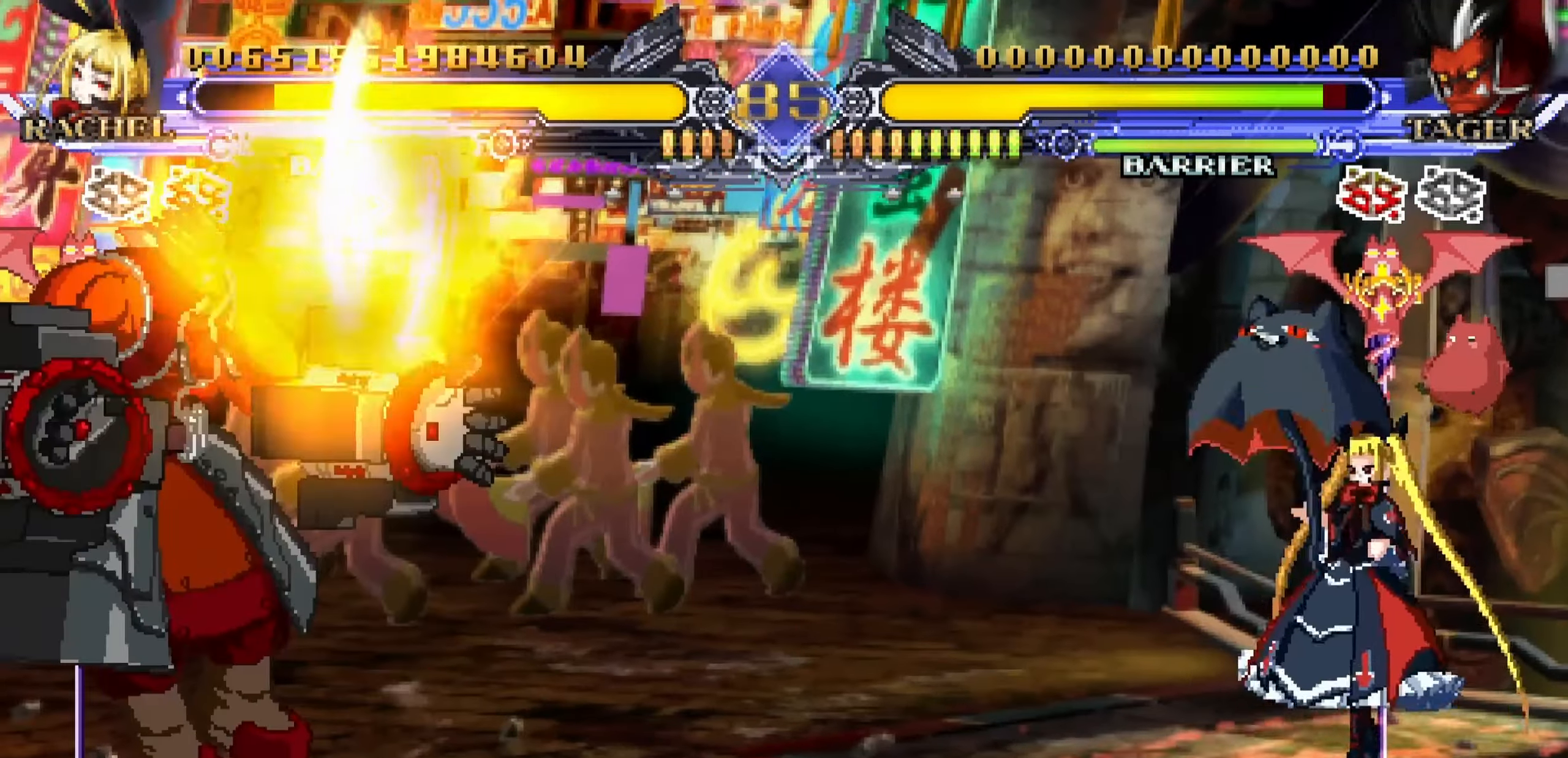
{"buttons": [], "left_stick": "center", "events": []}
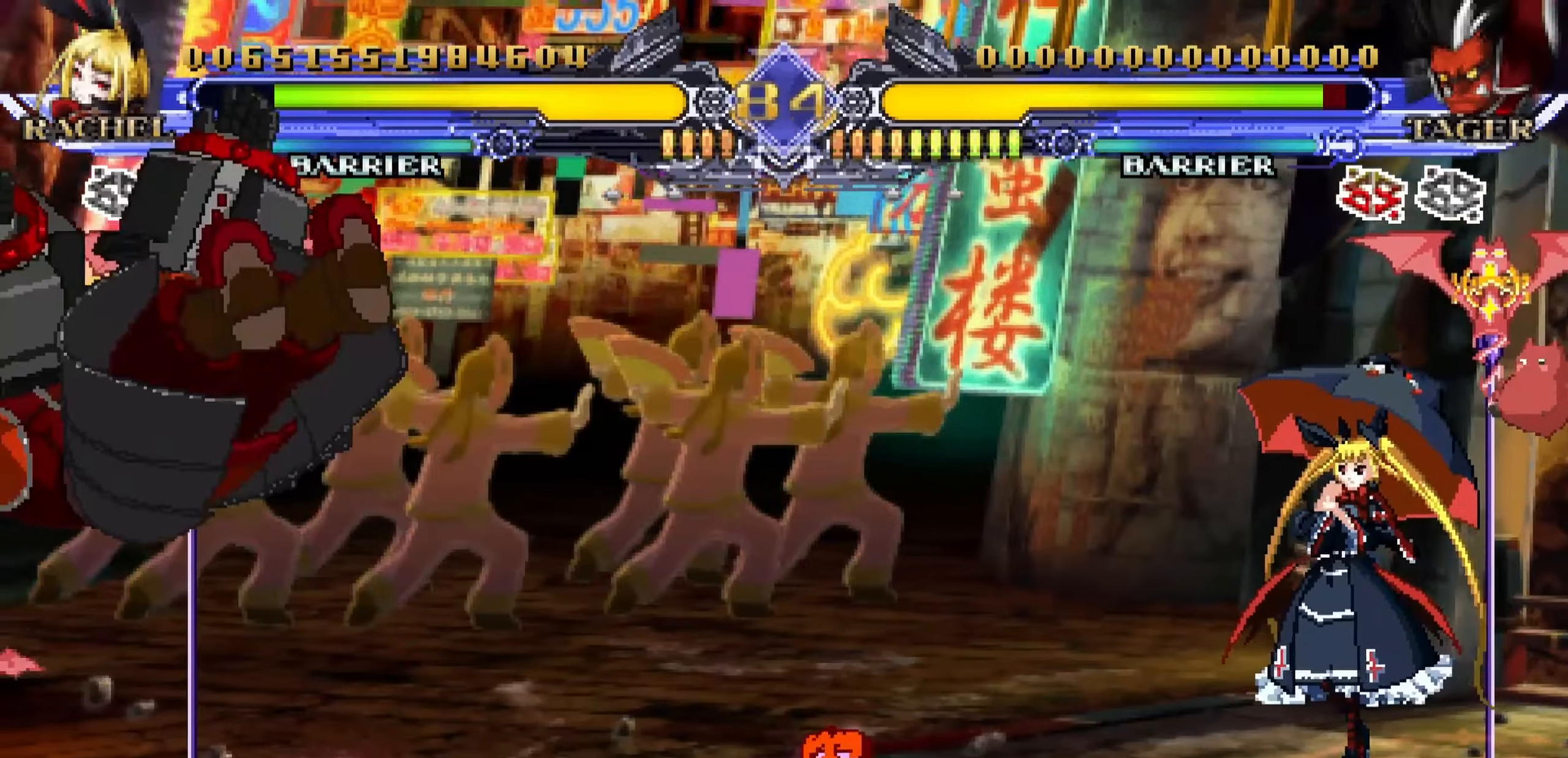
{"buttons": [], "left_stick": "left", "events": [[367, "left_stick", "left"]]}
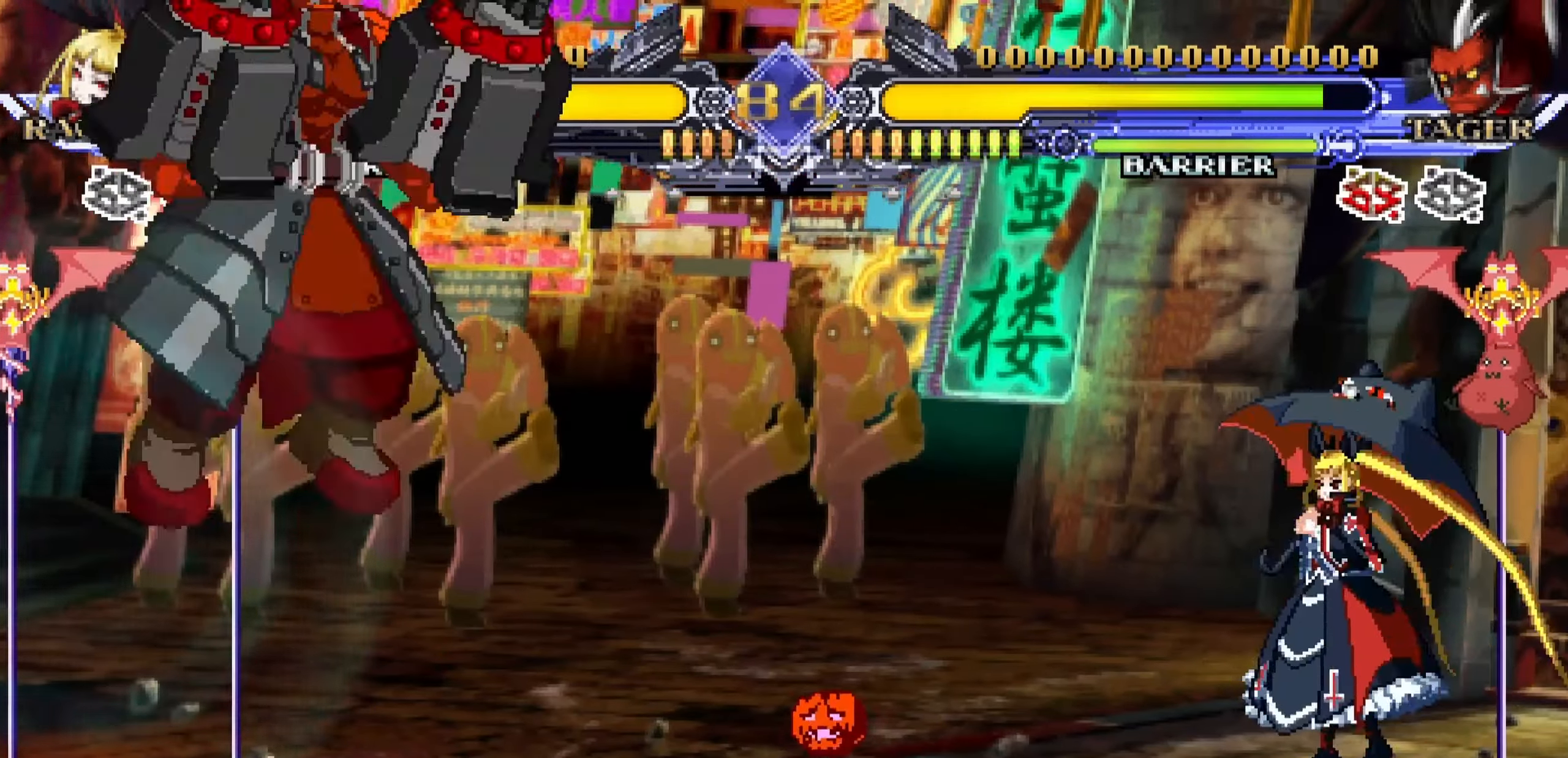
{"buttons": [], "left_stick": "right", "events": [[67, "left_stick", "down"], [150, "left_stick", "right"], [184, "R1", "down"], [217, "left_stick", "center"], [250, "R1", "up"], [450, "left_stick", "right"]]}
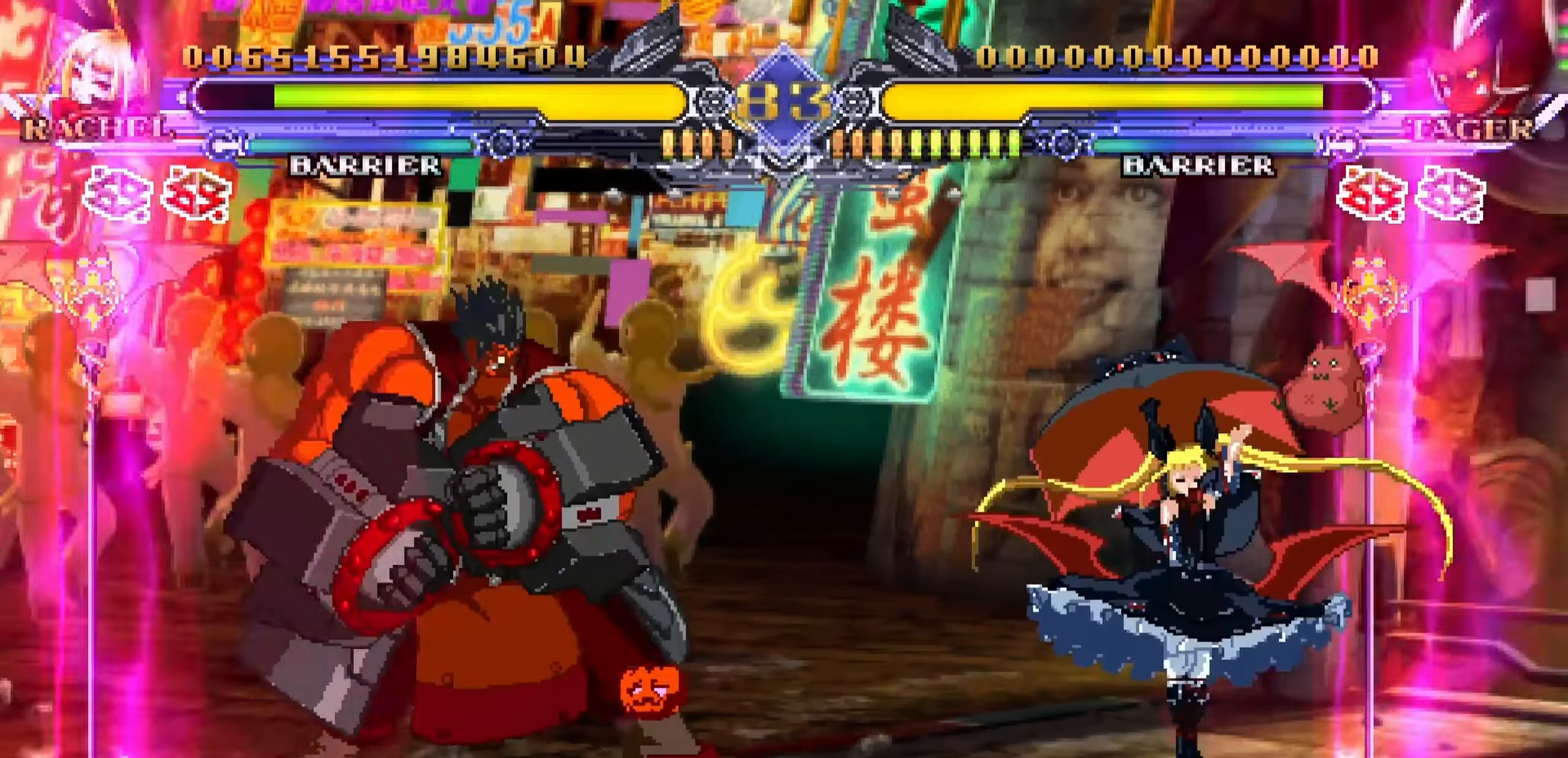
{"buttons": [], "left_stick": "up-right", "events": [[334, "left_stick", "up-right"]]}
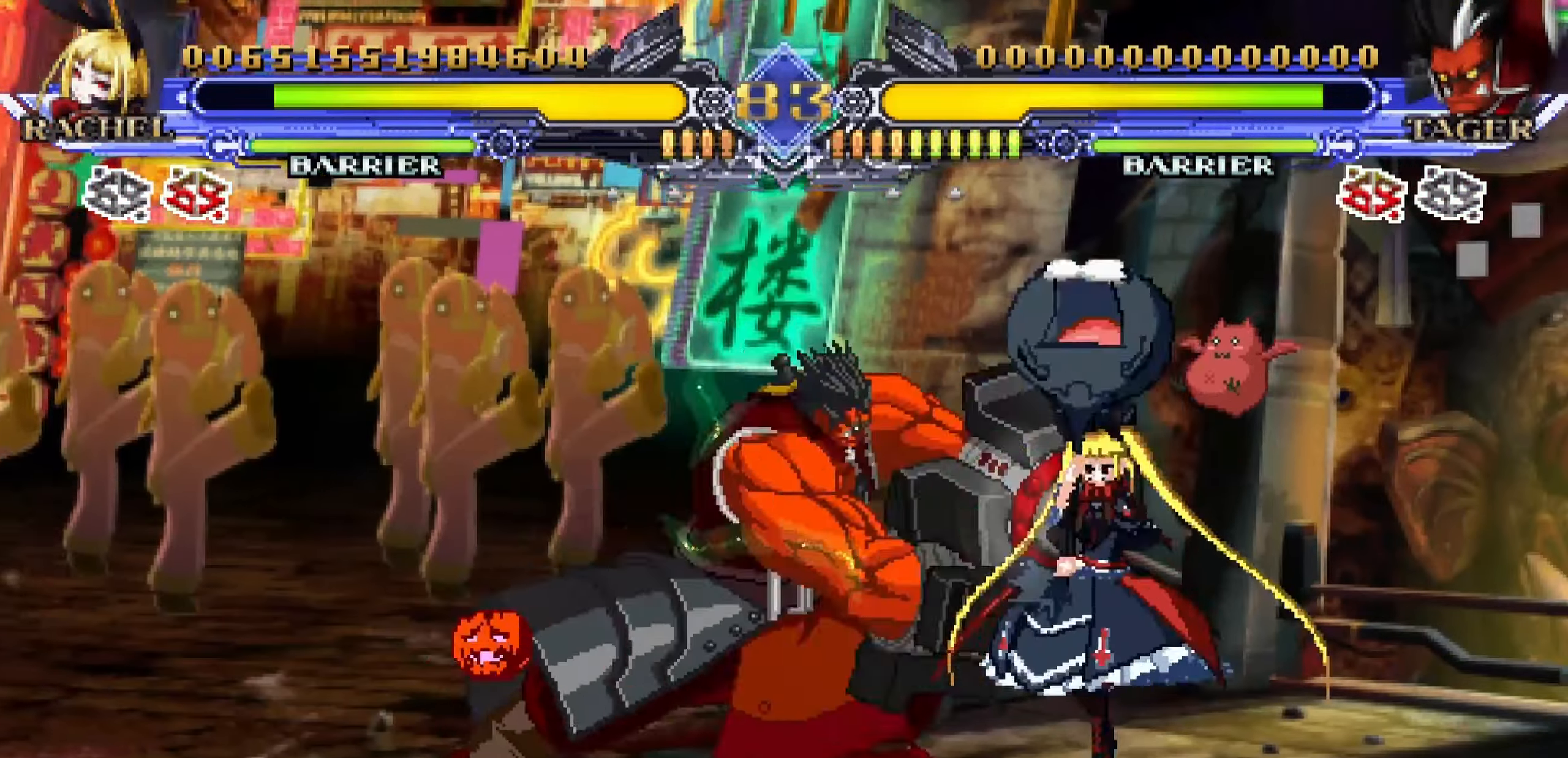
{"buttons": [], "left_stick": "right", "events": [[134, "CROSS", "down"], [184, "CROSS", "up"], [234, "left_stick", "right"]]}
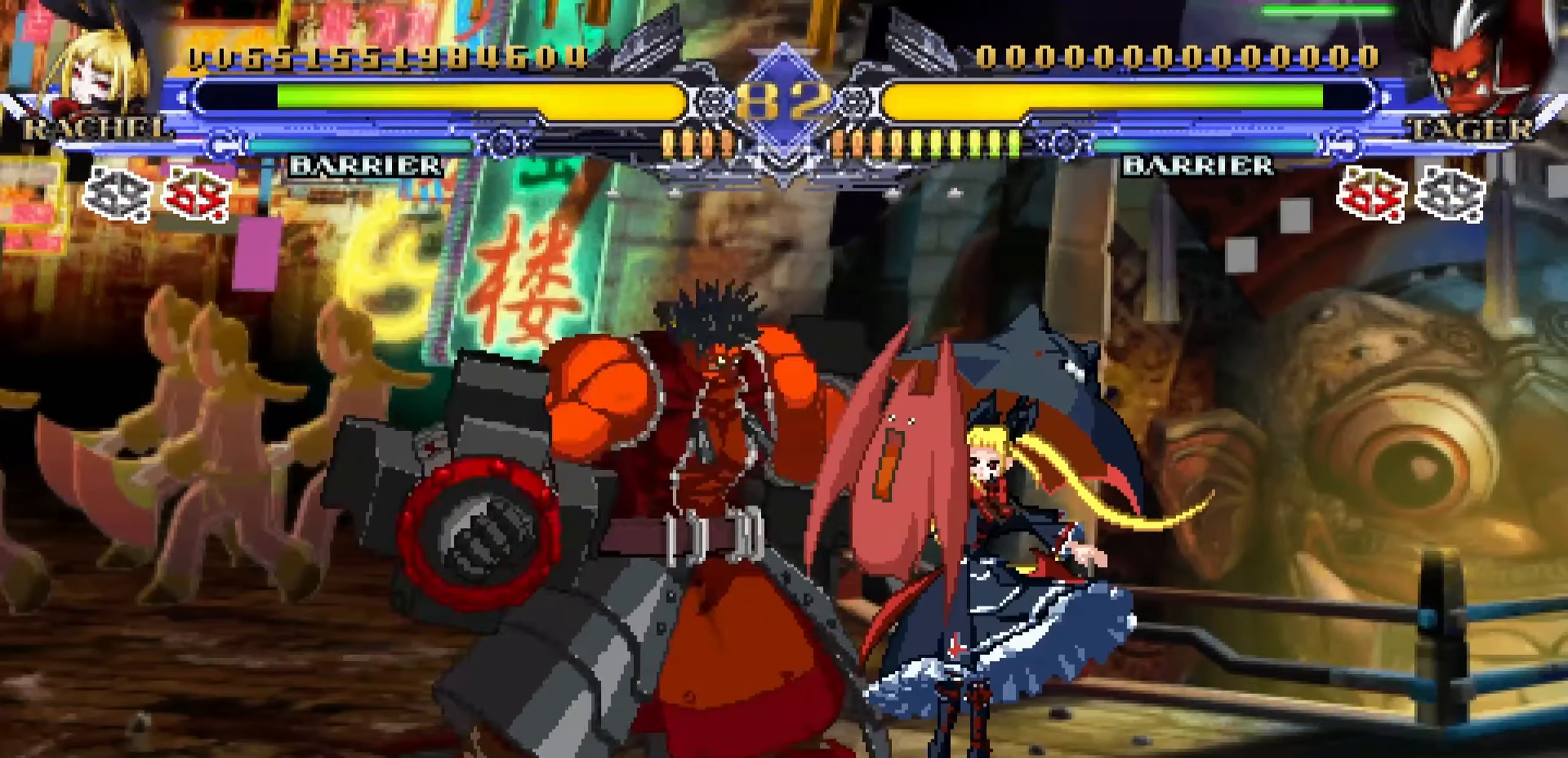
{"buttons": [], "left_stick": "right", "events": [[84, "left_stick", "up-right"], [217, "CROSS", "down"], [317, "CROSS", "up"], [384, "left_stick", "right"]]}
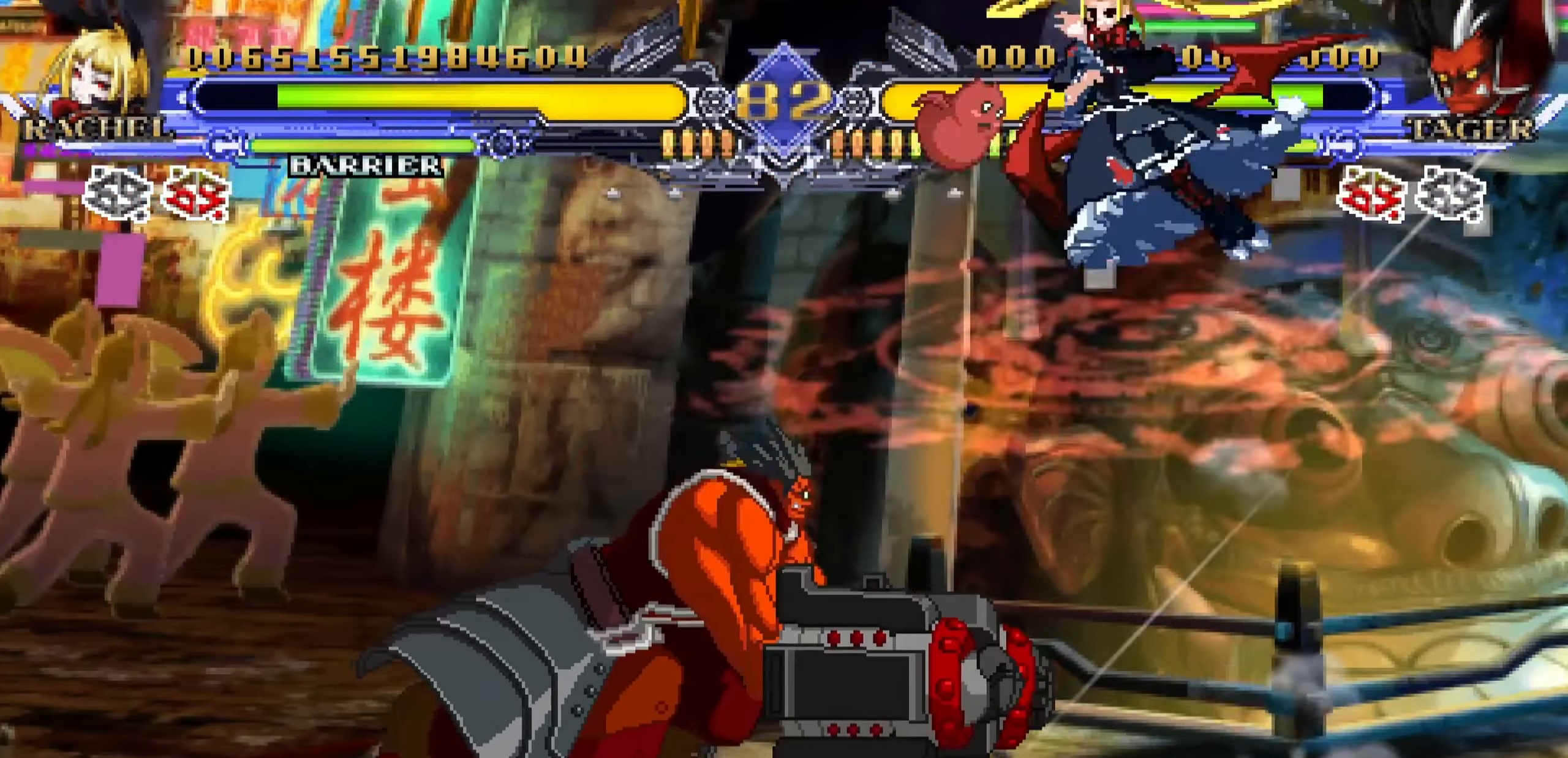
{"buttons": [], "left_stick": "center", "events": [[284, "left_stick", "down"], [334, "left_stick", "left"], [384, "R1", "down"], [434, "left_stick", "center"], [450, "R1", "up"]]}
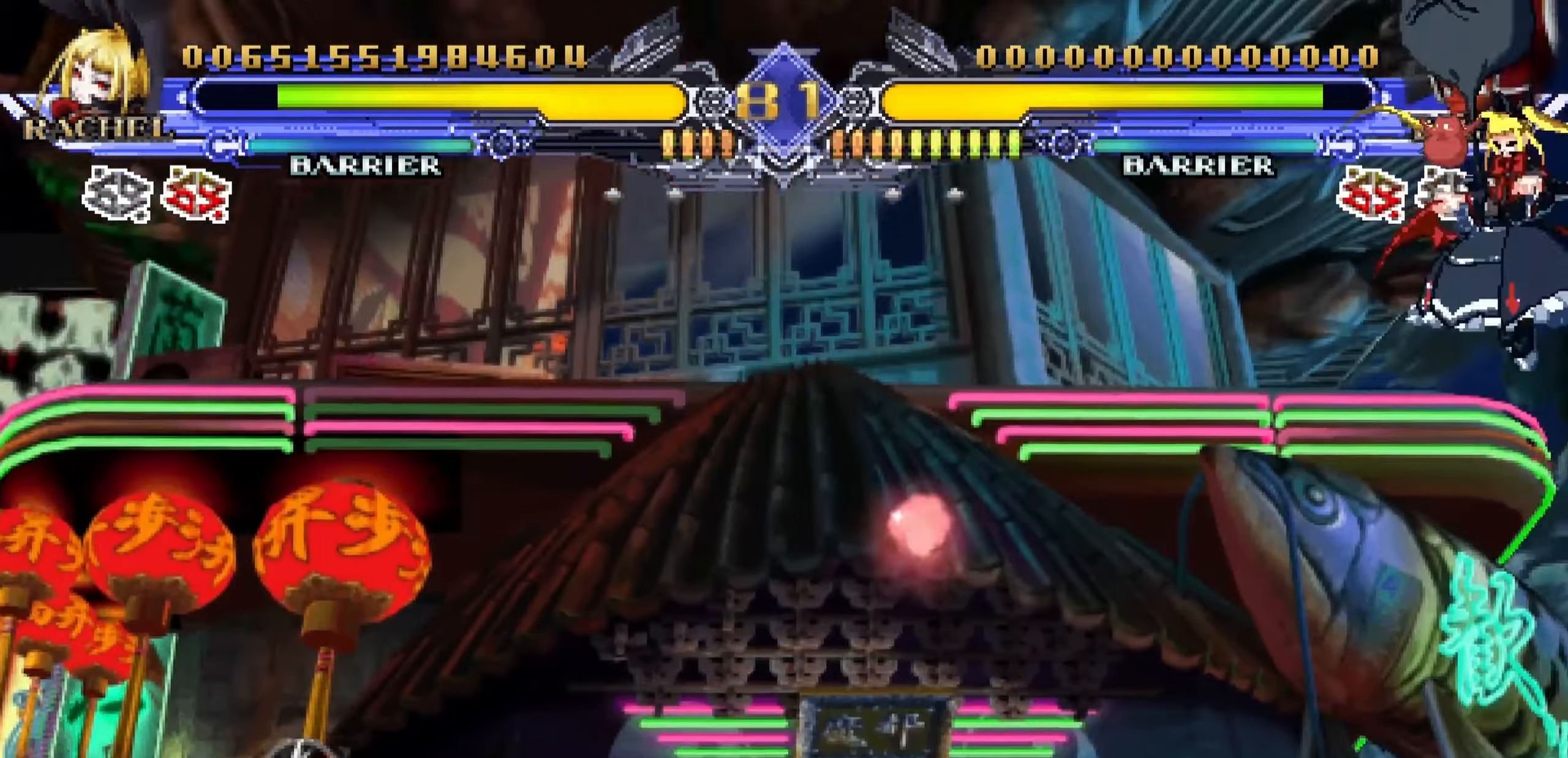
{"buttons": [], "left_stick": "center", "events": []}
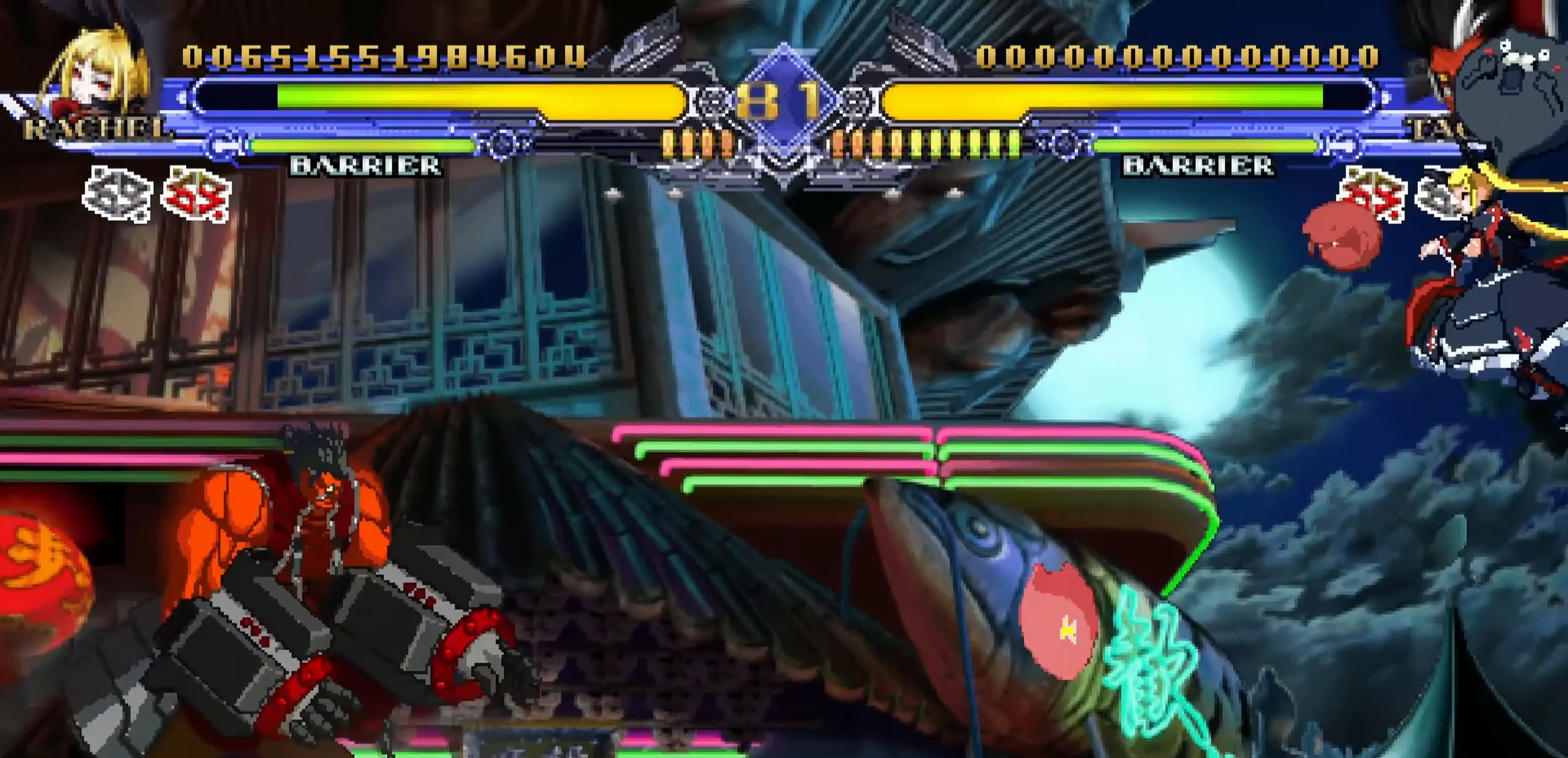
{"buttons": [], "left_stick": "down", "events": [[267, "left_stick", "right"], [484, "left_stick", "down"]]}
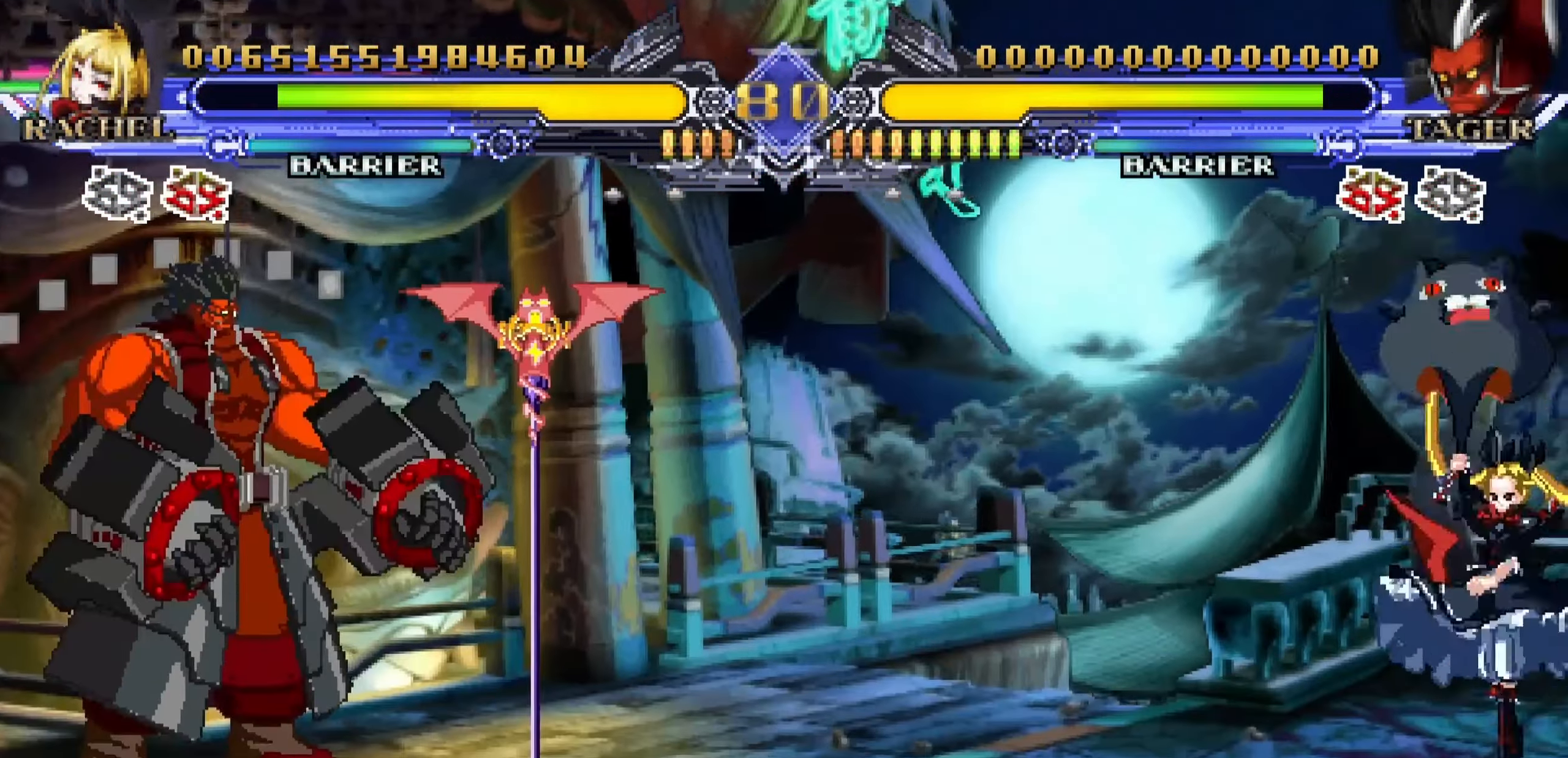
{"buttons": [], "left_stick": "center", "events": [[67, "left_stick", "left"], [117, "R1", "down"], [134, "left_stick", "center"], [200, "R1", "up"], [234, "SQUARE", "down"], [284, "SQUARE", "up"]]}
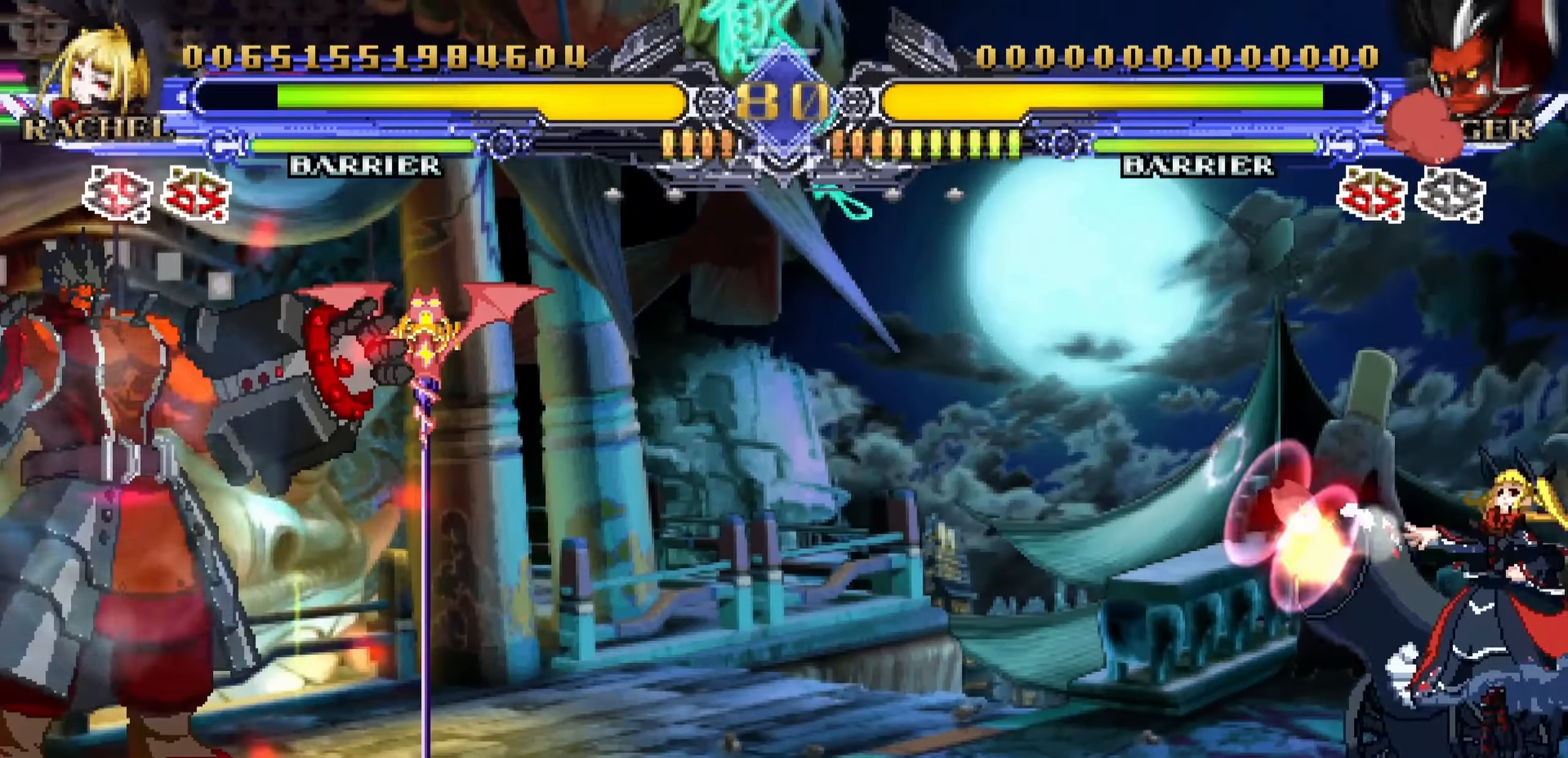
{"buttons": [], "left_stick": "center", "events": []}
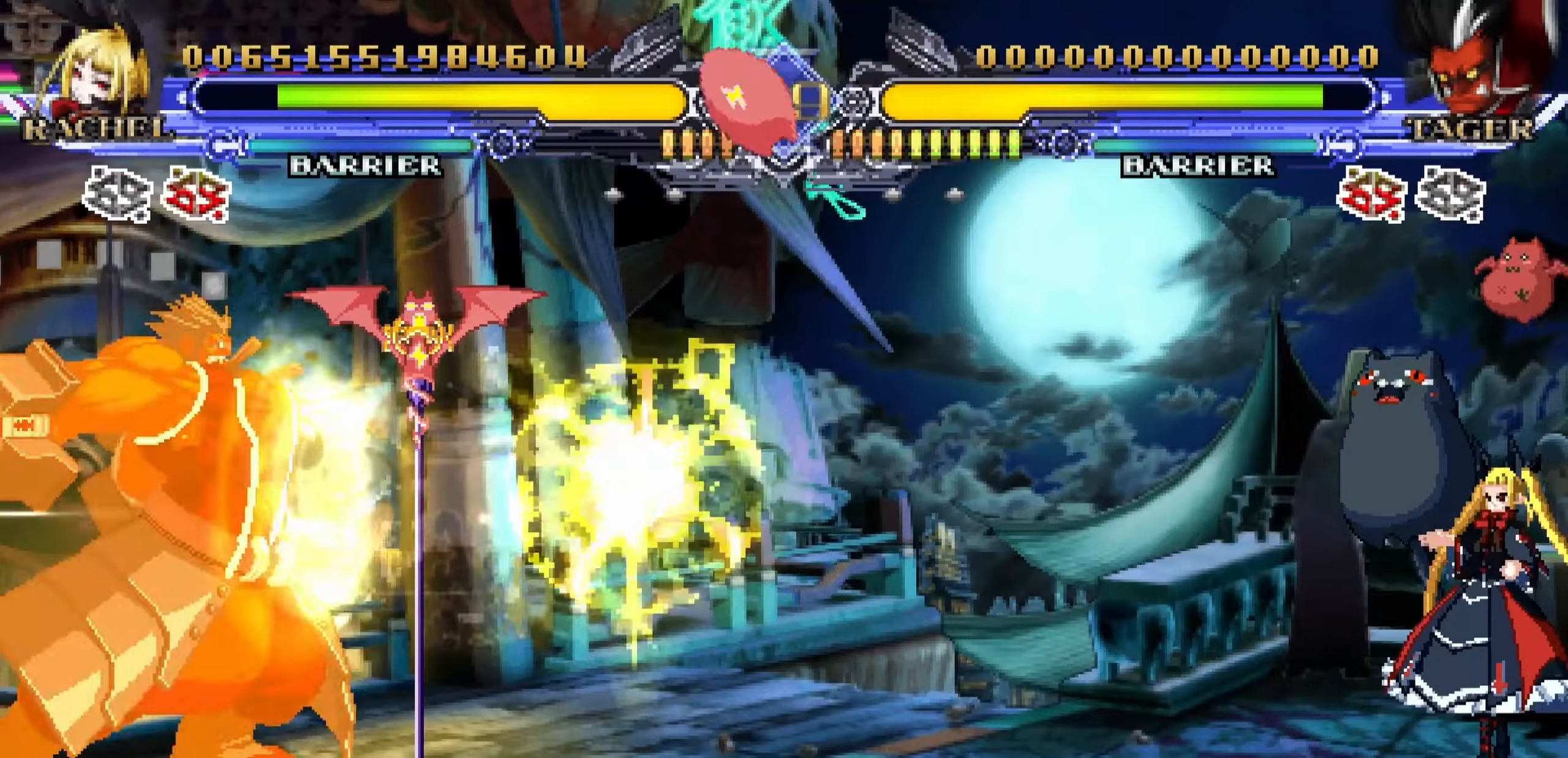
{"buttons": [], "left_stick": "right", "events": [[450, "left_stick", "right"]]}
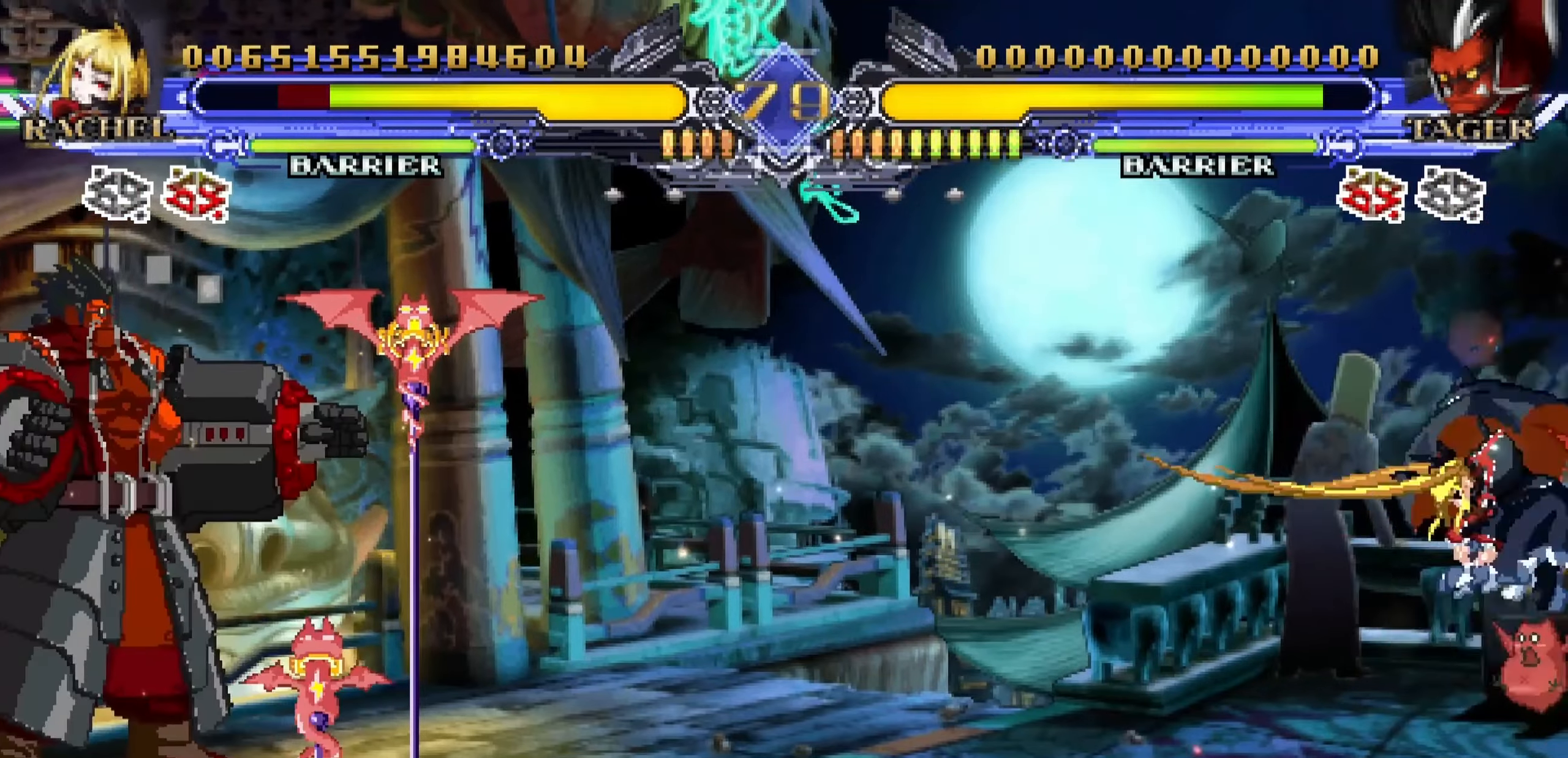
{"buttons": ["SQUARE"], "left_stick": "center", "events": [[150, "SQUARE", "down"], [383, "SQUARE", "up"], [433, "left_stick", "center"], [450, "SQUARE", "down"]]}
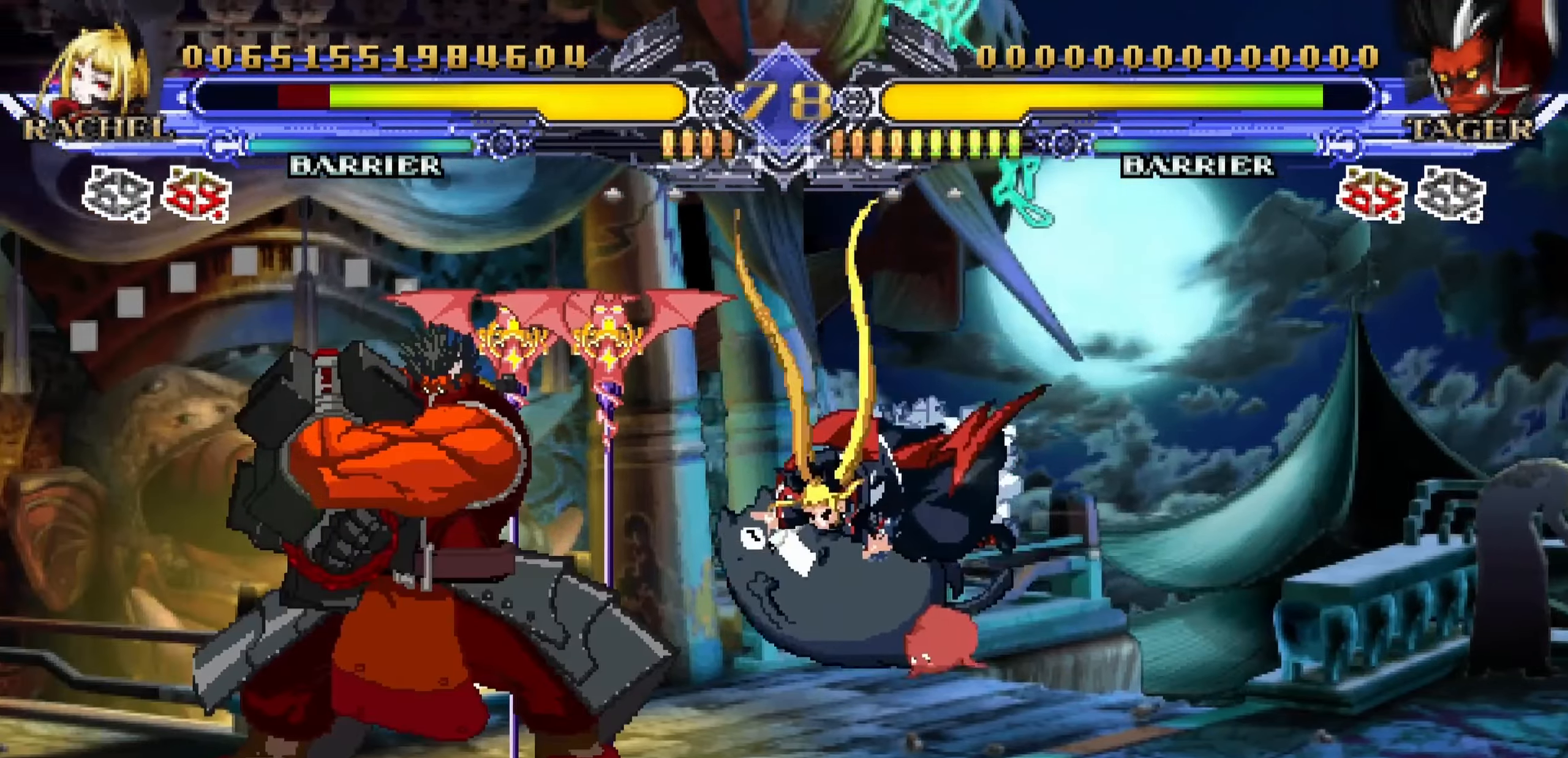
{"buttons": [], "left_stick": "center", "events": [[16, "SQUARE", "up"], [83, "SQUARE", "down"], [150, "SQUARE", "up"], [200, "SQUARE", "down"], [300, "SQUARE", "up"]]}
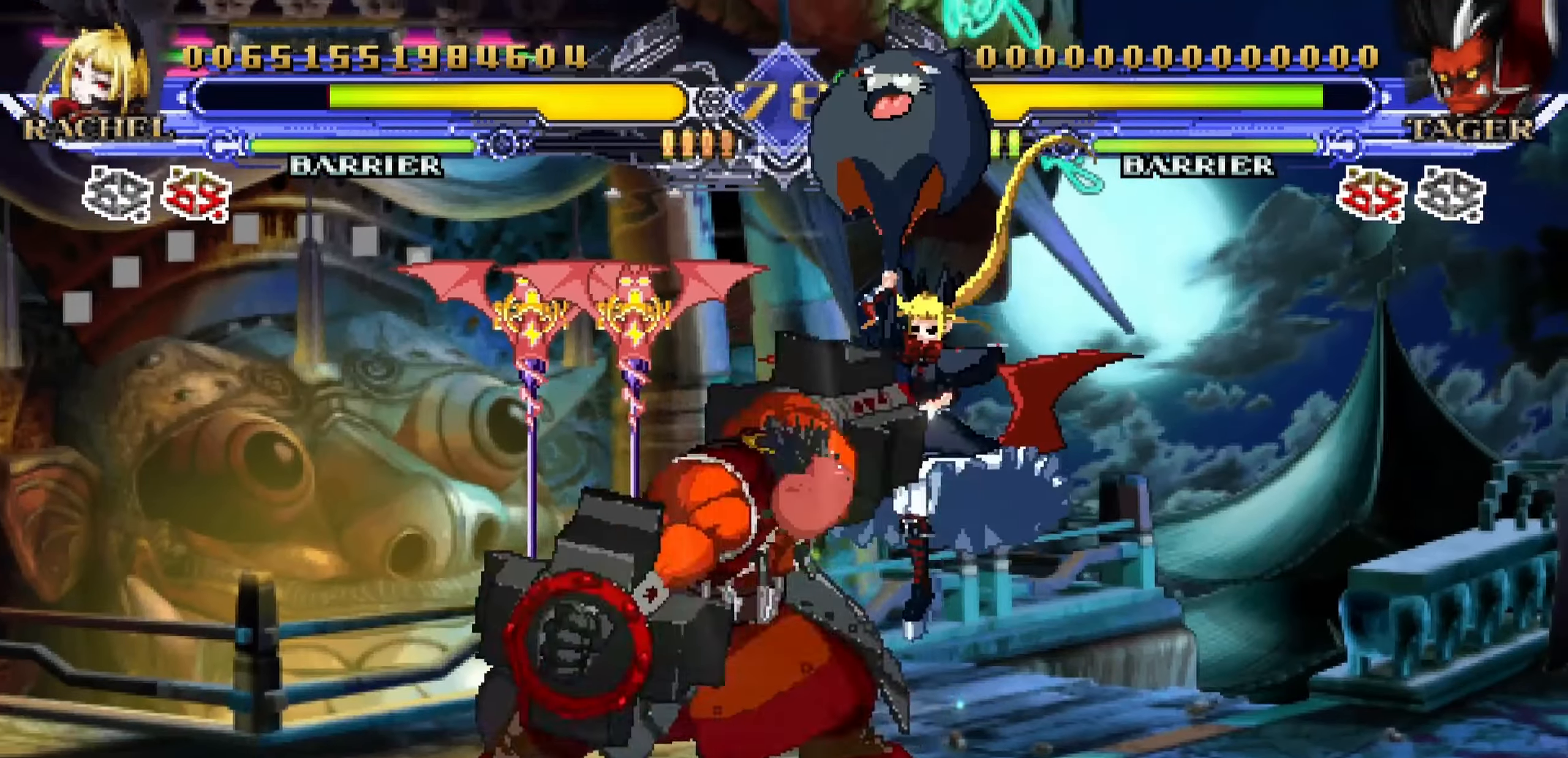
{"buttons": [], "left_stick": "right", "events": [[83, "left_stick", "right"], [200, "left_stick", "up-right"], [500, "left_stick", "right"]]}
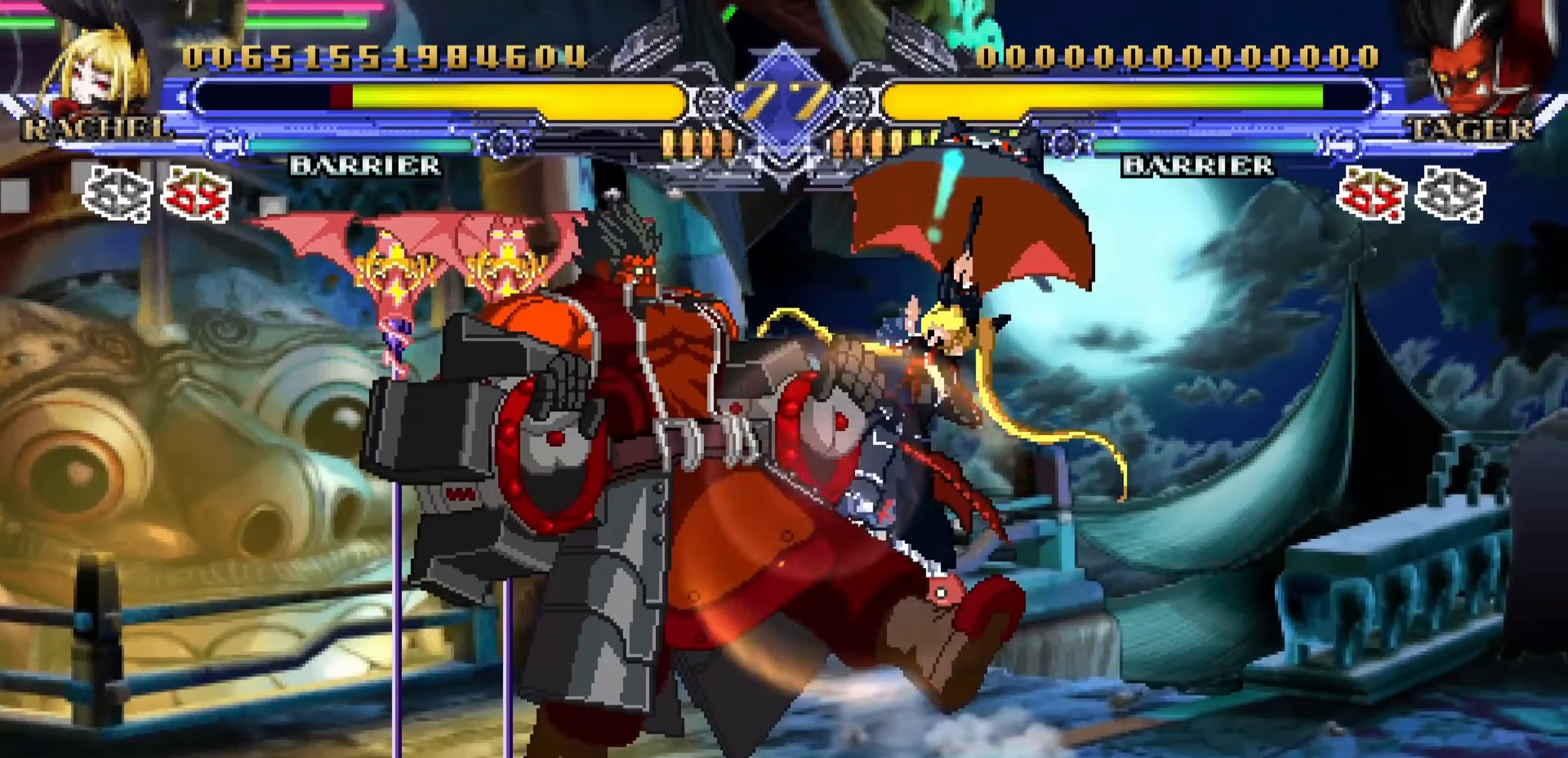
{"buttons": [], "left_stick": "right", "events": []}
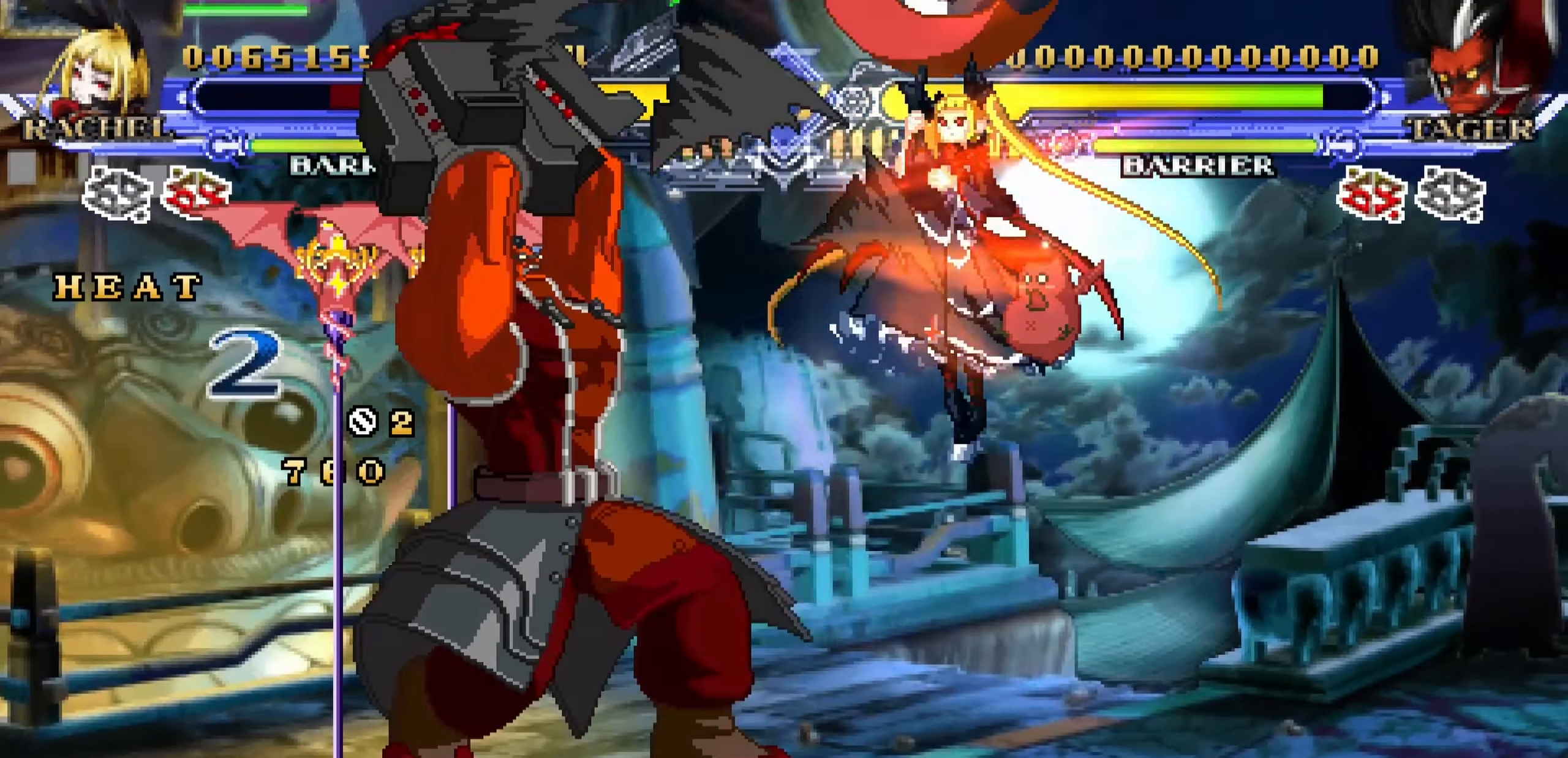
{"buttons": [], "left_stick": "left", "events": [[16, "SQUARE", "down"], [100, "SQUARE", "up"], [250, "left_stick", "center"], [350, "left_stick", "left"]]}
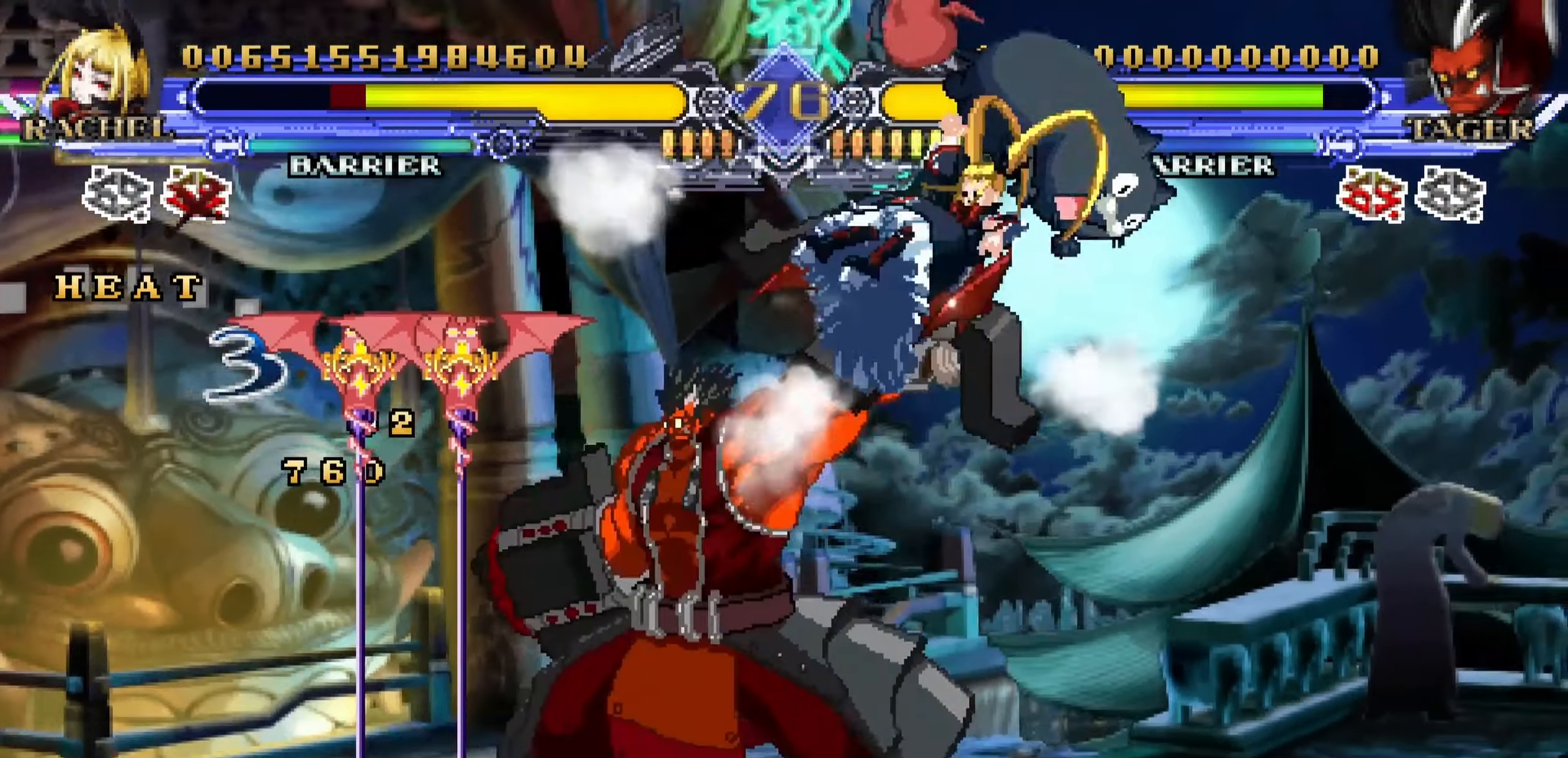
{"buttons": [], "left_stick": "center", "events": [[16, "SQUARE", "down"], [116, "SQUARE", "up"], [350, "left_stick", "center"]]}
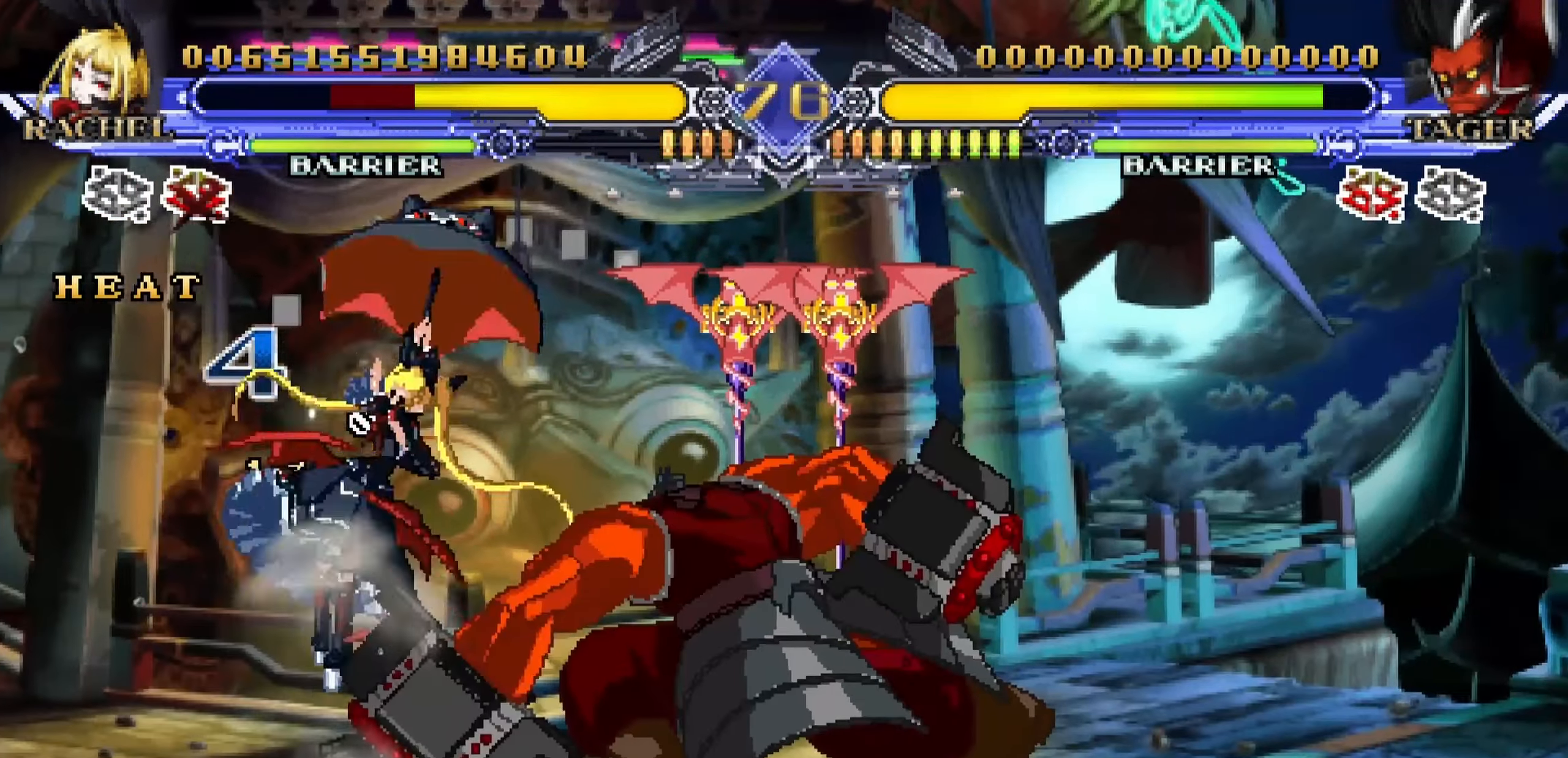
{"buttons": ["SQUARE"], "left_stick": "left", "events": [[133, "left_stick", "left"], [350, "SQUARE", "down"], [433, "SQUARE", "up"], [500, "SQUARE", "down"]]}
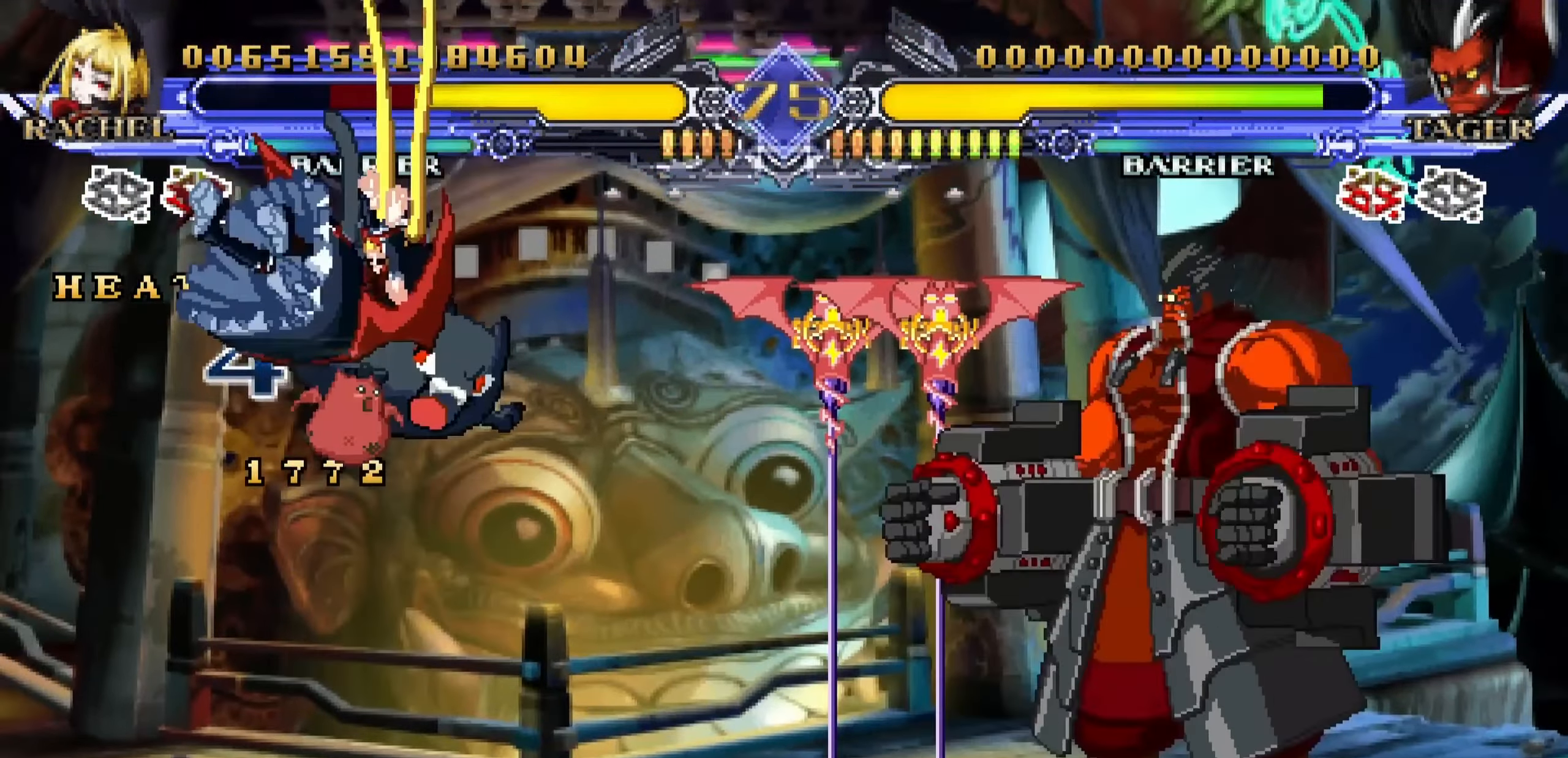
{"buttons": ["SQUARE"], "left_stick": "left", "events": [[83, "SQUARE", "up"], [133, "SQUARE", "down"], [216, "SQUARE", "up"], [283, "SQUARE", "down"], [366, "SQUARE", "up"], [500, "SQUARE", "down"]]}
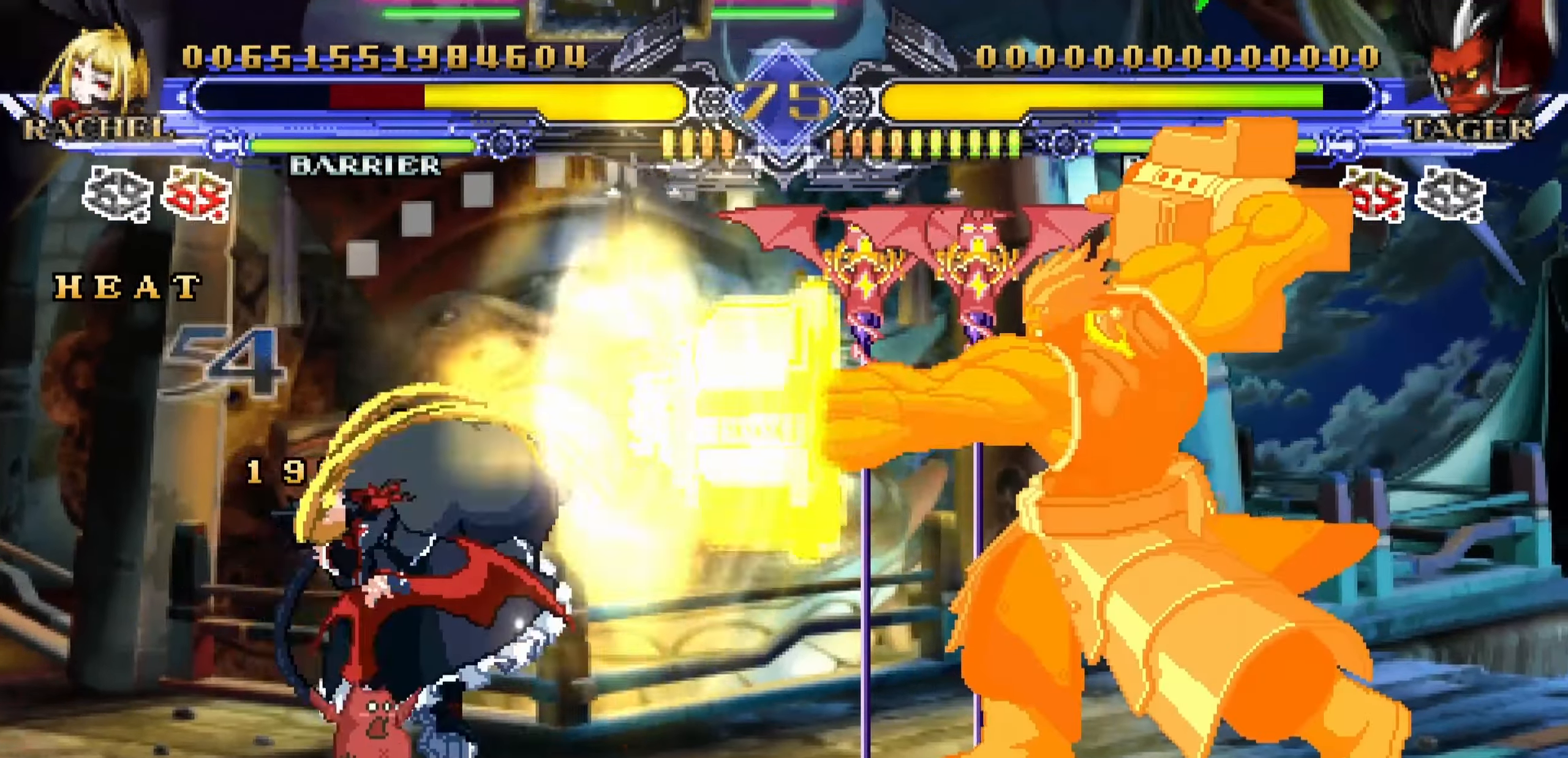
{"buttons": ["SQUARE"], "left_stick": "left", "events": [[100, "SQUARE", "up"], [183, "SQUARE", "down"], [283, "SQUARE", "up"], [483, "SQUARE", "down"]]}
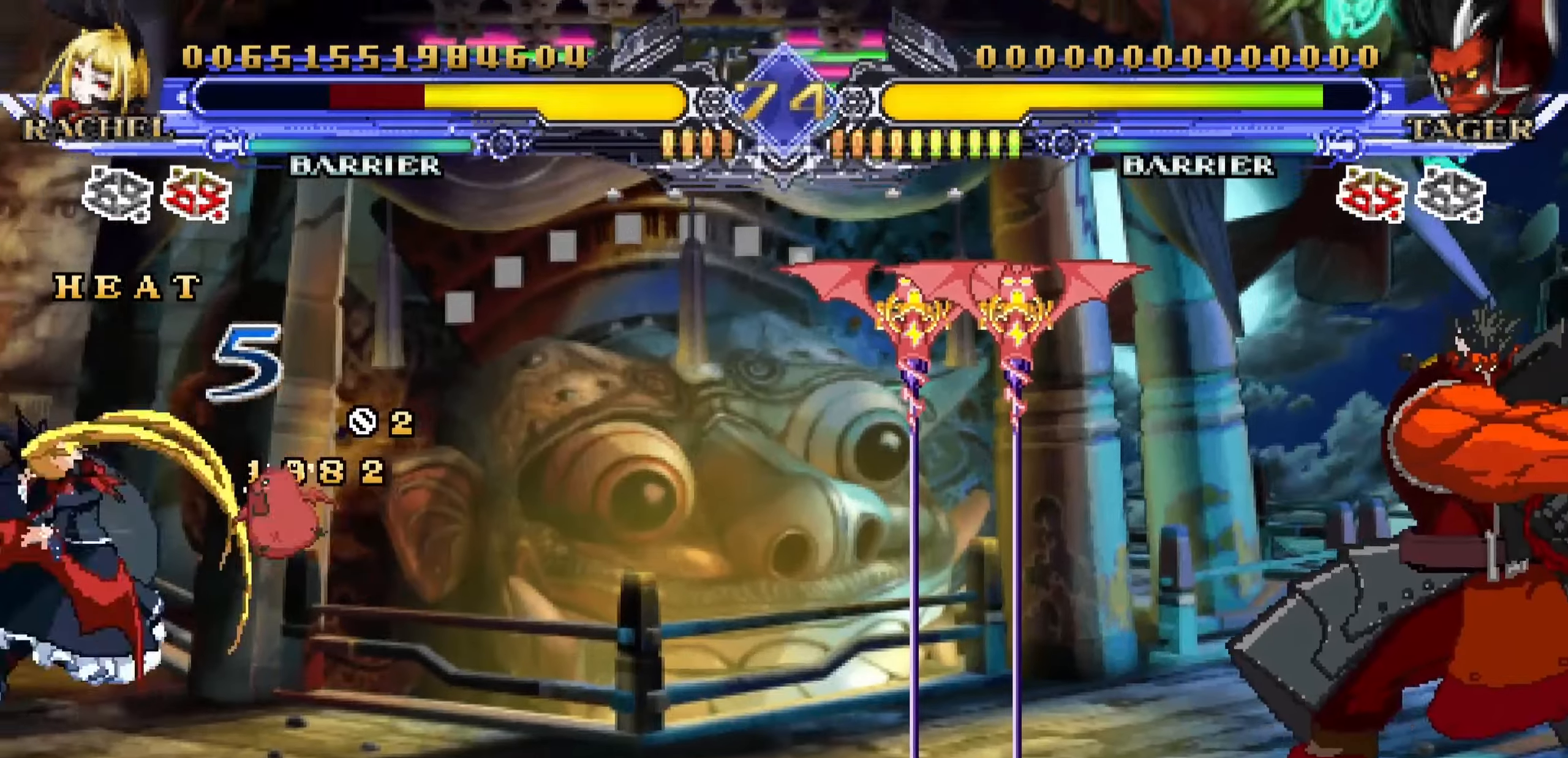
{"buttons": [], "left_stick": "left", "events": [[50, "SQUARE", "up"], [117, "SQUARE", "down"], [217, "SQUARE", "up"], [283, "SQUARE", "down"], [383, "SQUARE", "up"]]}
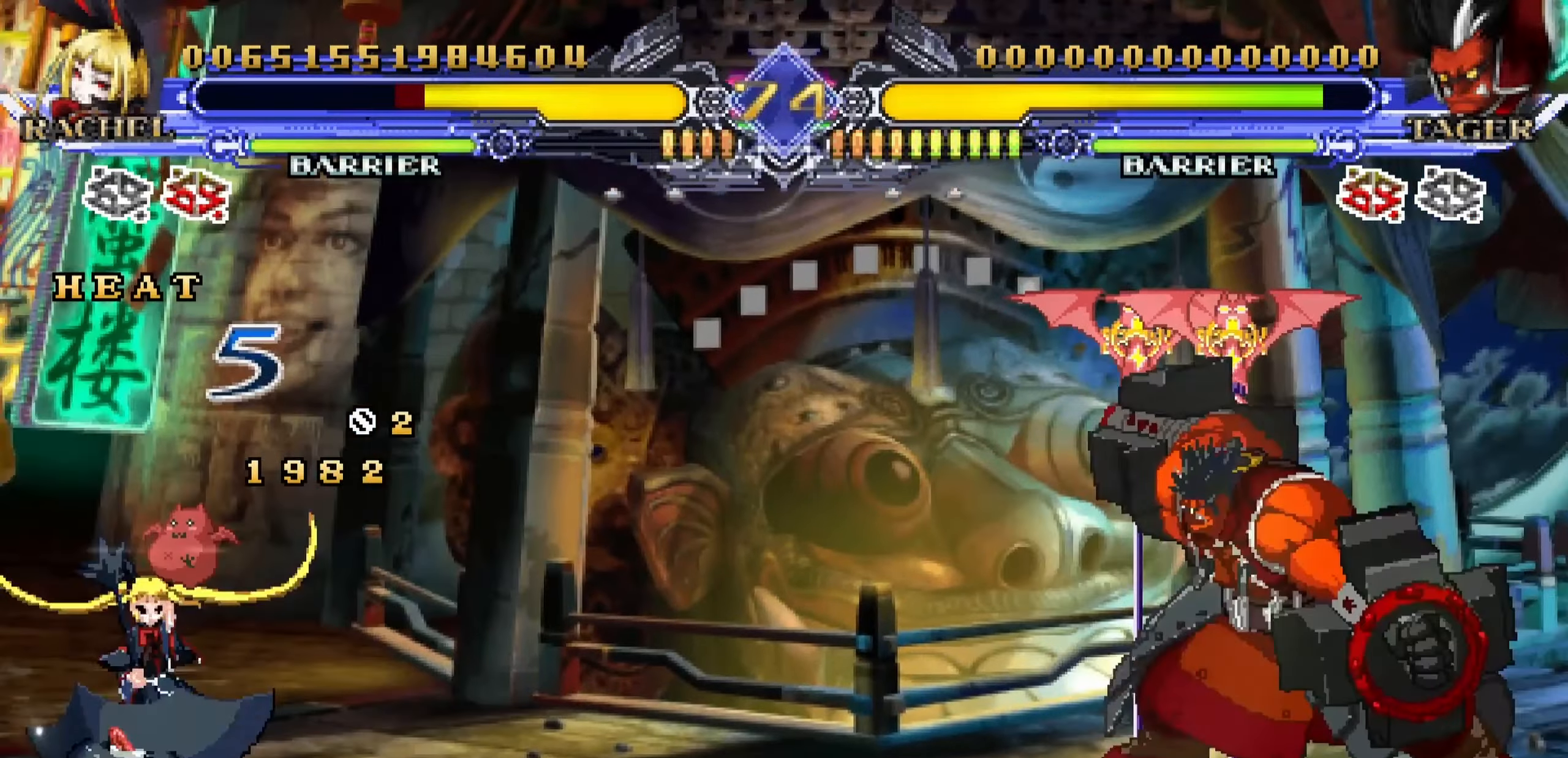
{"buttons": [], "left_stick": "center", "events": [[167, "left_stick", "down"], [283, "left_stick", "center"], [317, "R1", "down"], [400, "R1", "up"]]}